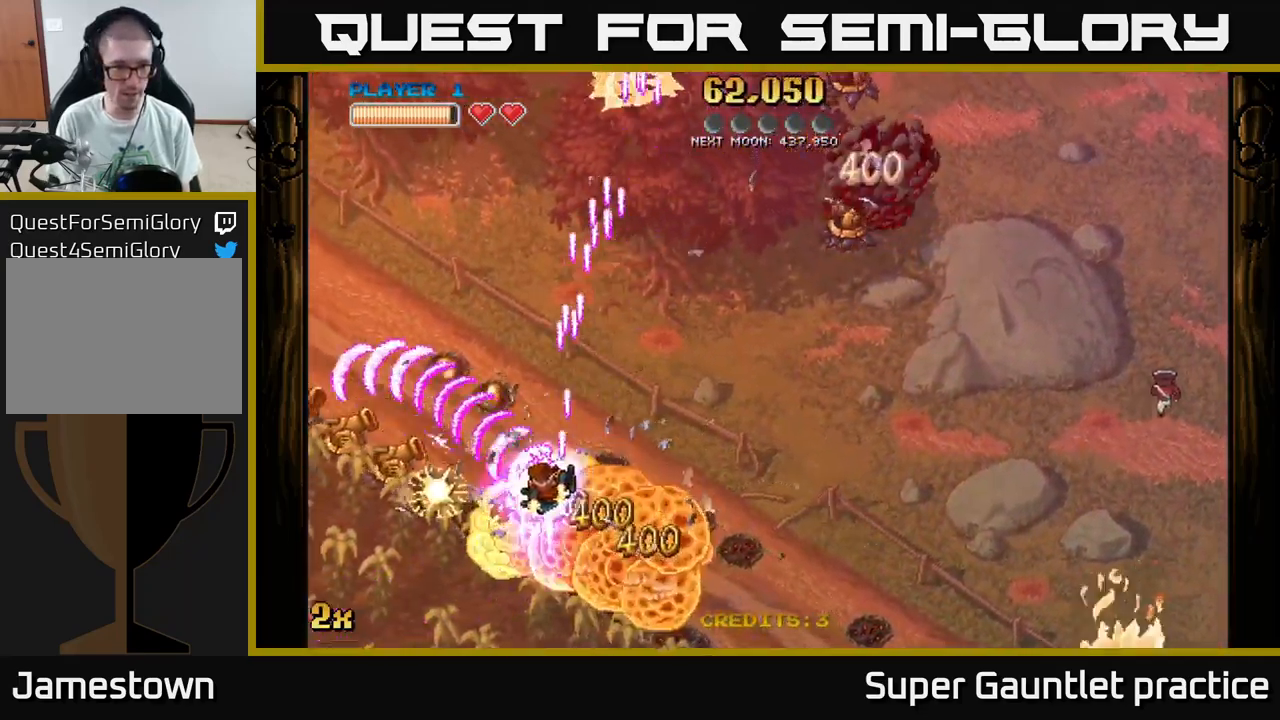
Gameplay with a controller (Xbox layout); each line is a JSON object with the inputs held at the frame after it. "events" lists button and stick changes between this image and that frame as [ms after this image, input, new state], when the widget could be followed in between. Not read: right_stick.
{"buttons": ["A"], "left_stick": "down-right", "events": [[184, "left_stick", "down"], [250, "left_stick", "down-right"]]}
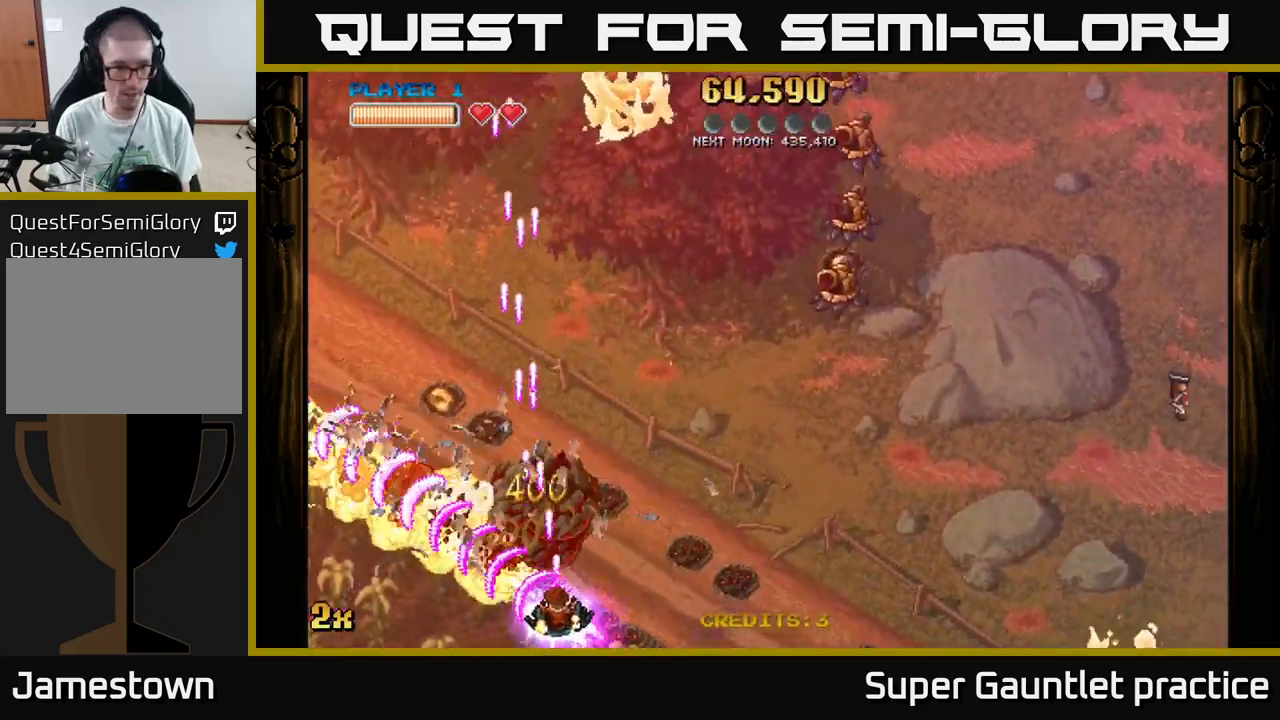
{"buttons": ["A"], "left_stick": "up-left", "events": [[184, "left_stick", "up-left"]]}
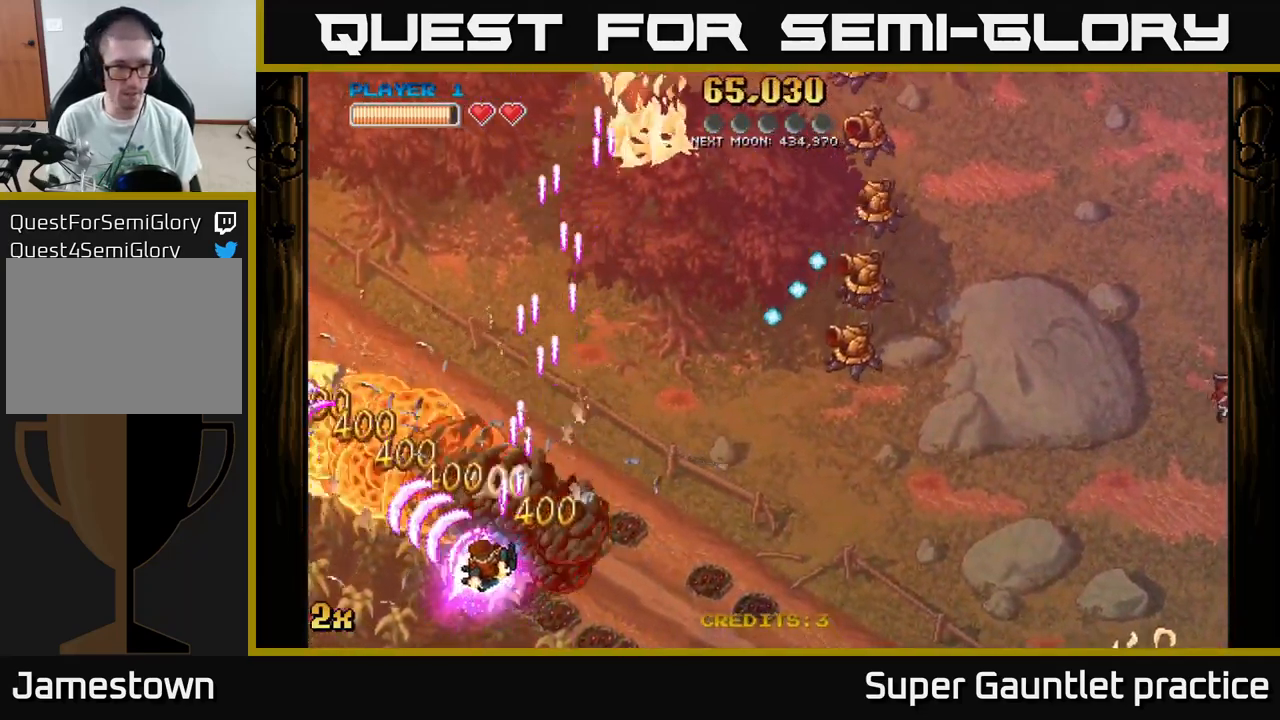
{"buttons": ["A"], "left_stick": "right", "events": [[200, "left_stick", "up-right"], [217, "X", "down"], [367, "X", "up"], [500, "left_stick", "right"]]}
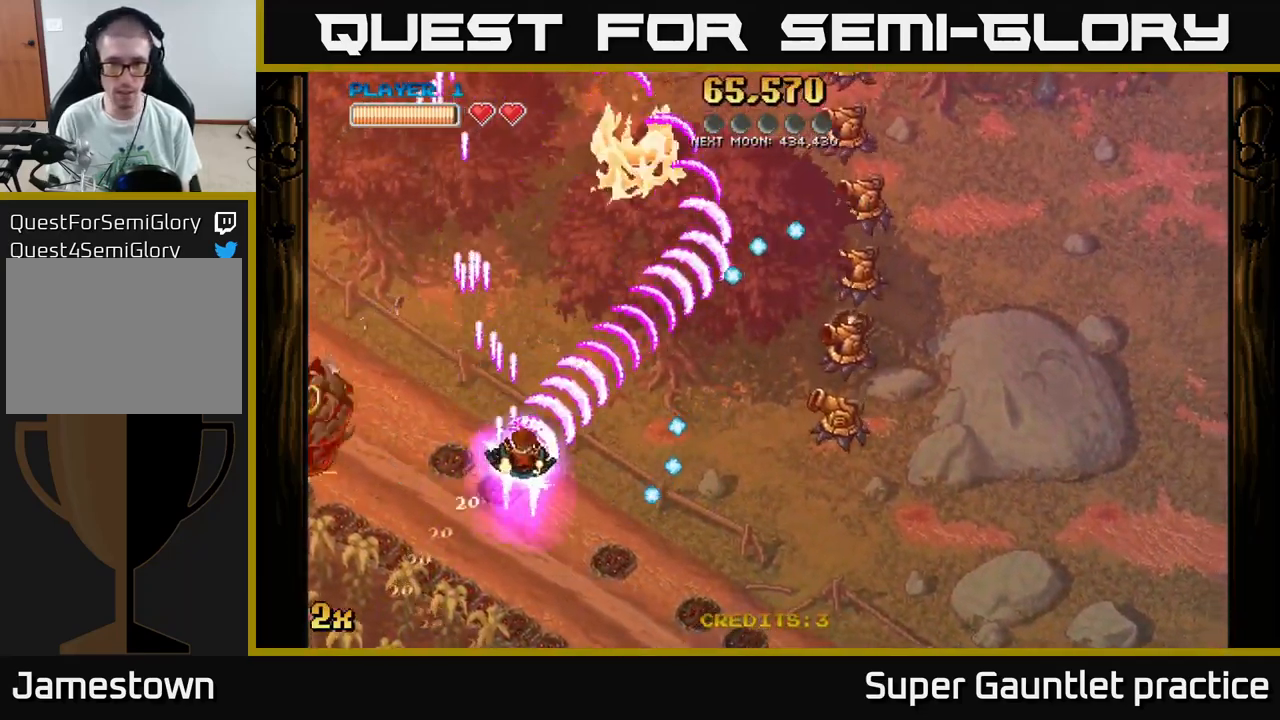
{"buttons": ["A"], "left_stick": "down-right", "events": [[200, "left_stick", "down-right"]]}
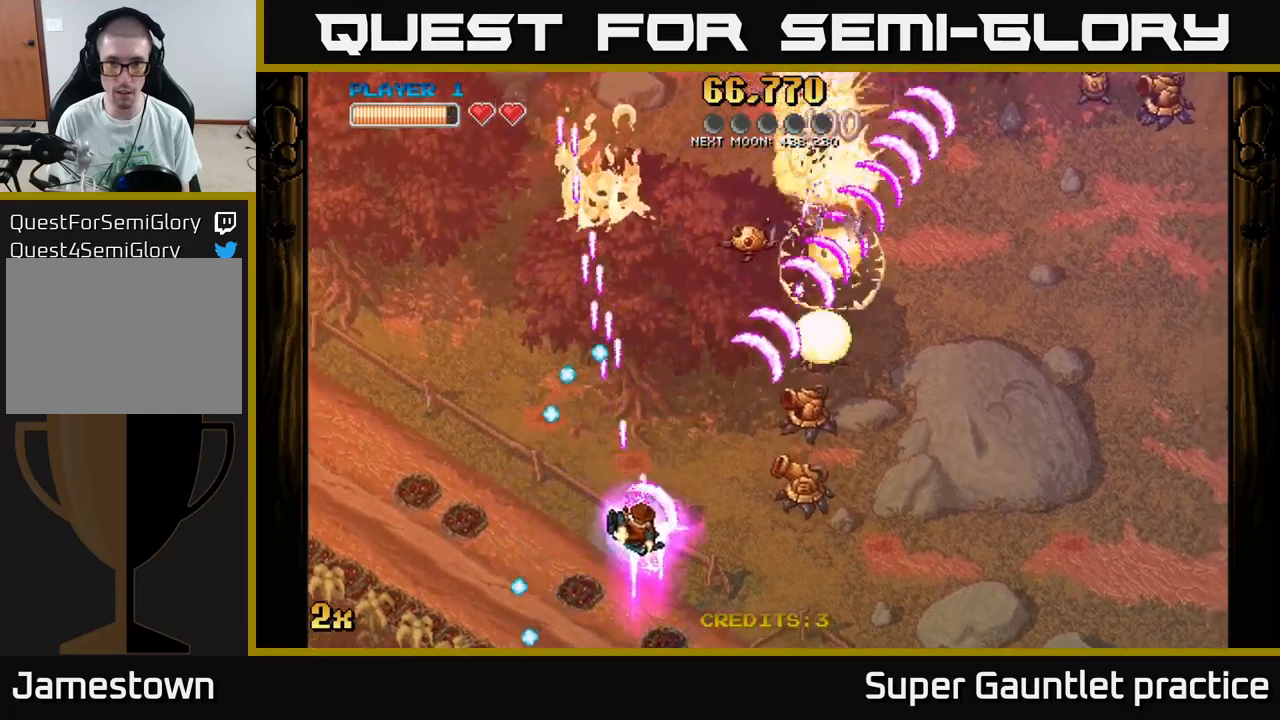
{"buttons": ["A"], "left_stick": "right", "events": [[250, "left_stick", "right"]]}
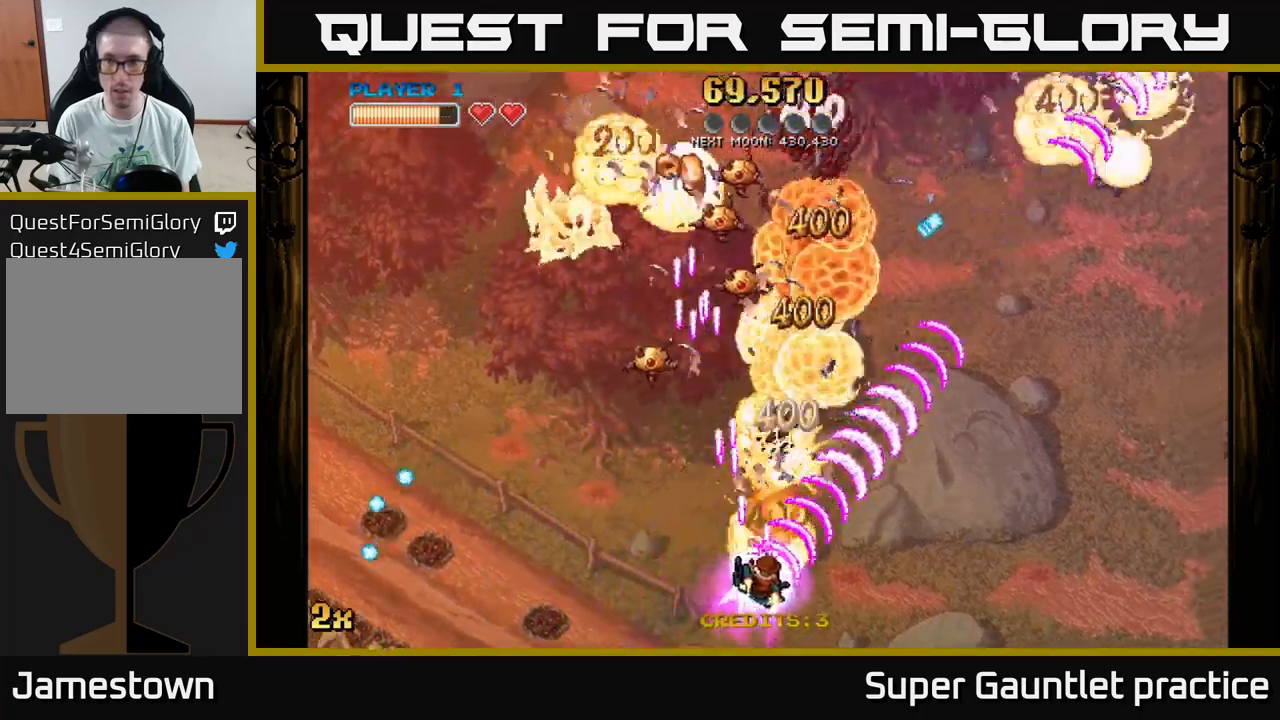
{"buttons": ["A"], "left_stick": "left", "events": [[483, "left_stick", "left"]]}
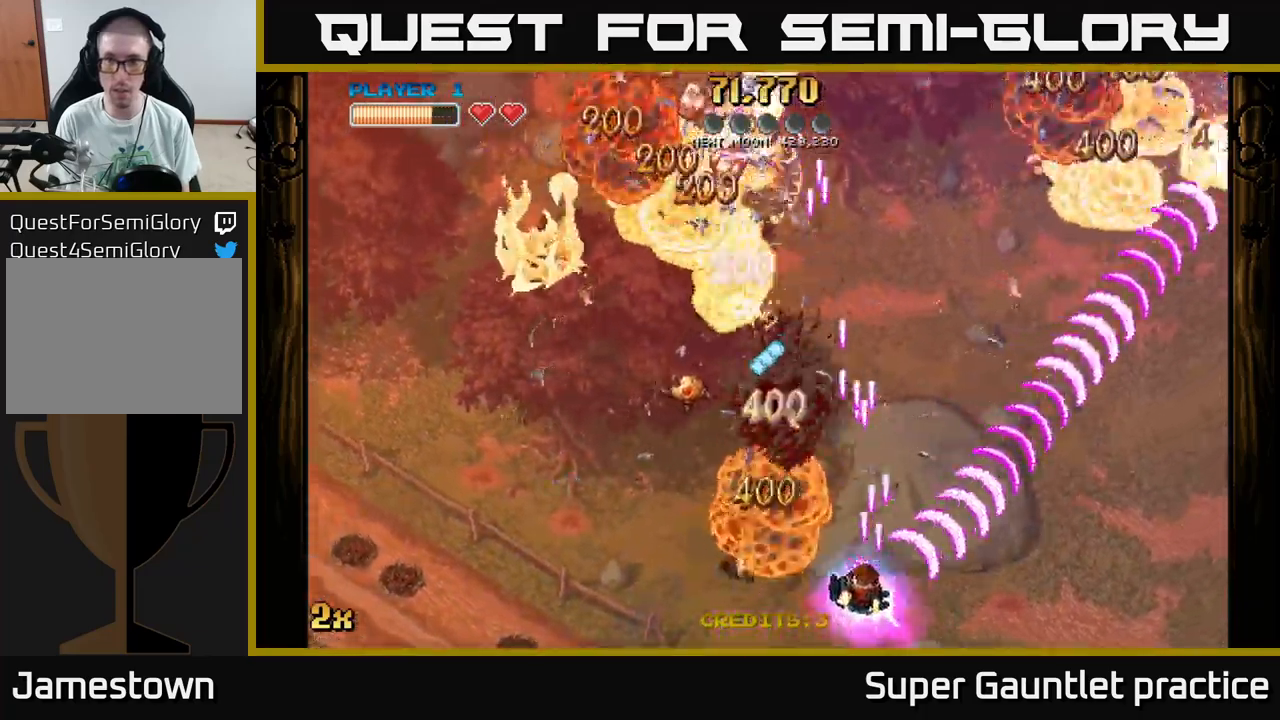
{"buttons": ["A"], "left_stick": "up", "events": [[483, "left_stick", "up"]]}
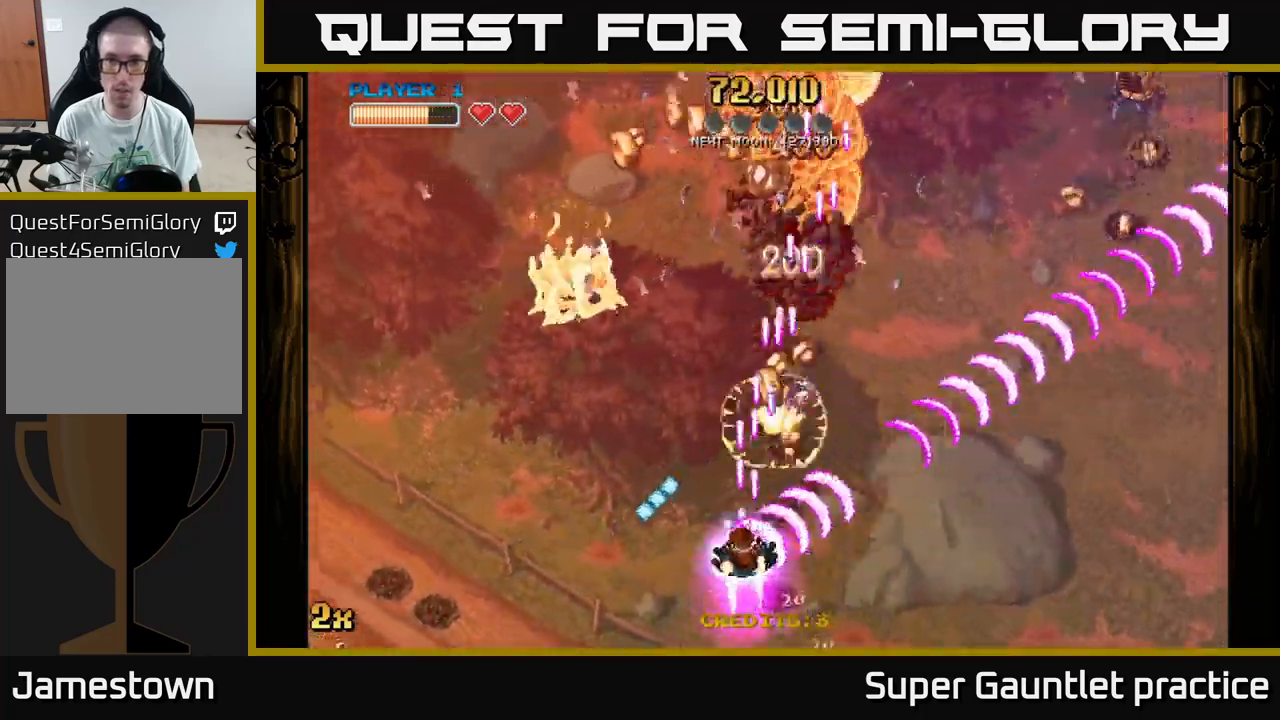
{"buttons": ["A"], "left_stick": "up-left", "events": [[66, "X", "down"], [200, "X", "up"], [250, "left_stick", "up-right"], [383, "left_stick", "up-left"]]}
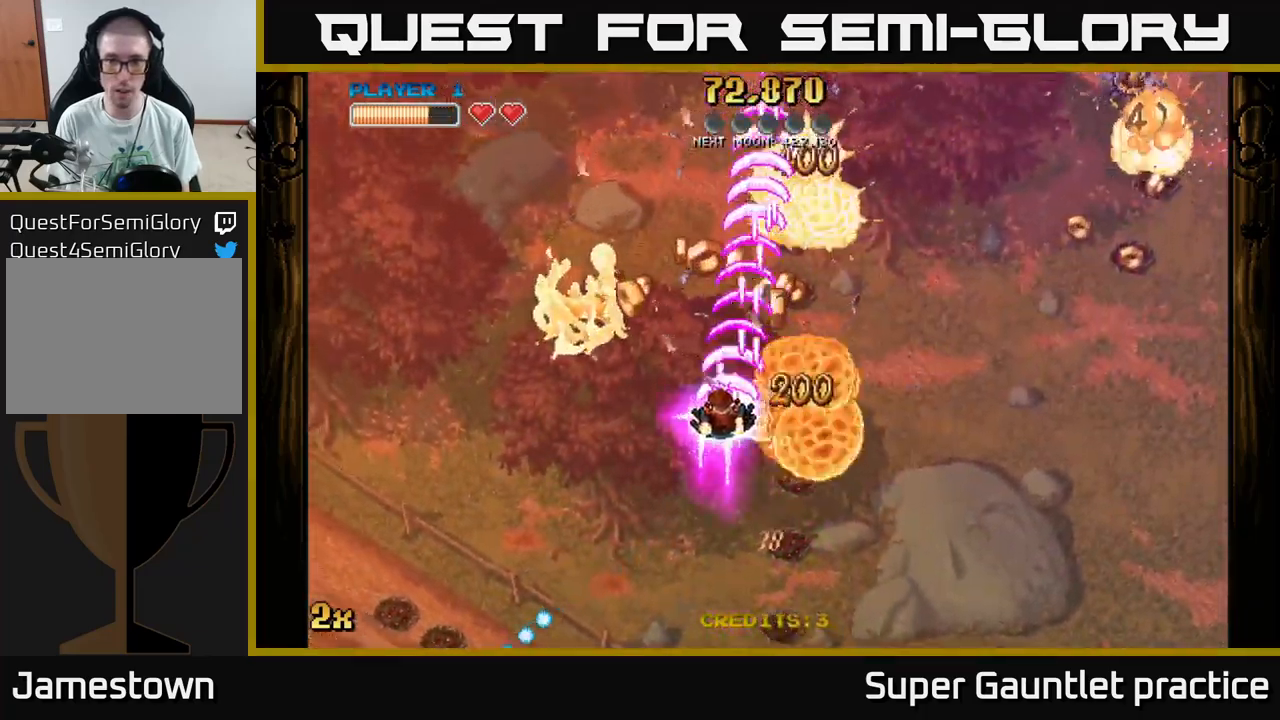
{"buttons": ["A"], "left_stick": "right", "events": [[200, "left_stick", "up-right"], [383, "left_stick", "right"]]}
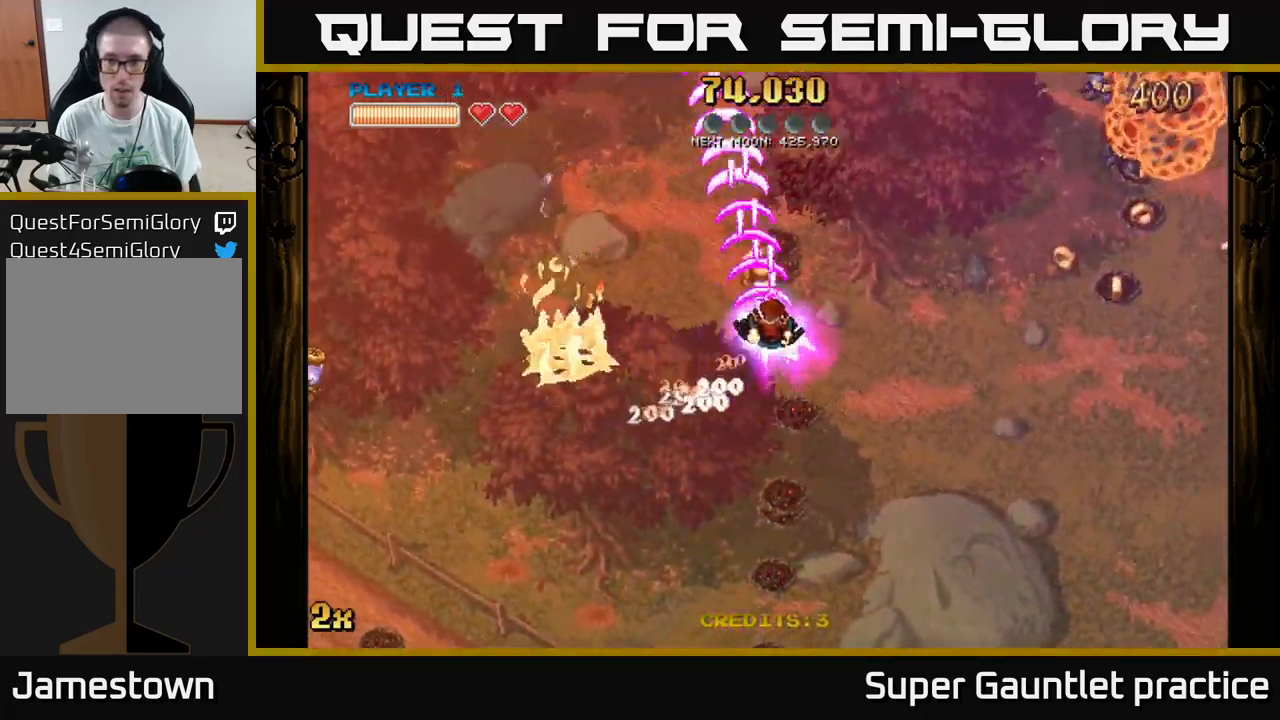
{"buttons": ["A", "X"], "left_stick": "right", "events": [[66, "left_stick", "up-right"], [200, "left_stick", "up"], [316, "left_stick", "right"], [466, "X", "down"]]}
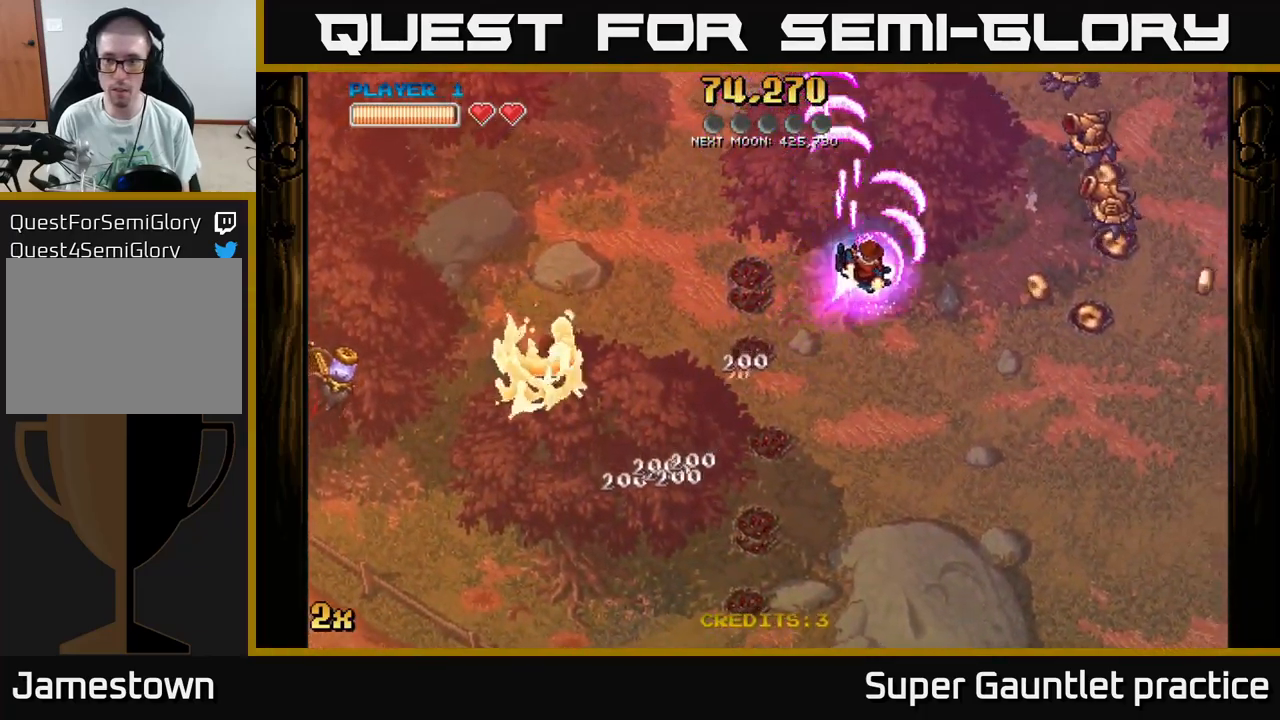
{"buttons": ["A"], "left_stick": "down-right", "events": [[83, "X", "up"], [183, "left_stick", "down-right"]]}
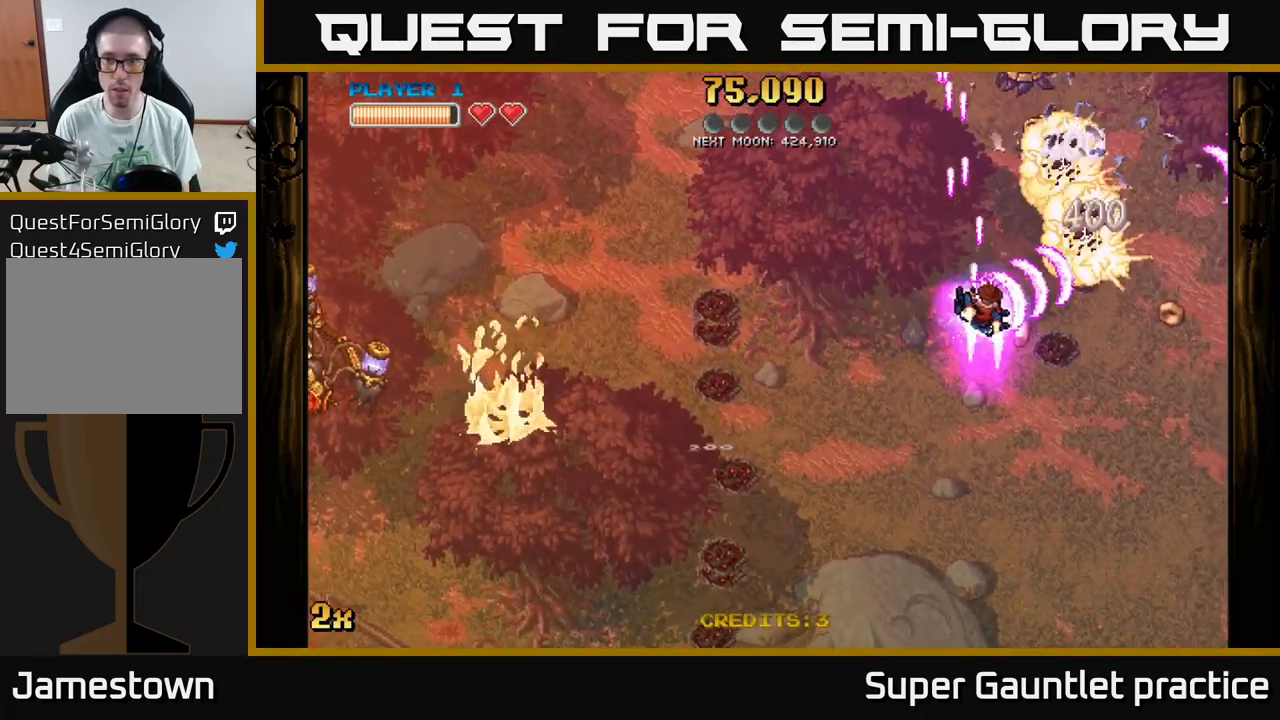
{"buttons": ["A"], "left_stick": "down-left", "events": [[50, "X", "down"], [66, "left_stick", "up"], [166, "X", "up"], [216, "left_stick", "left"], [466, "left_stick", "down-left"]]}
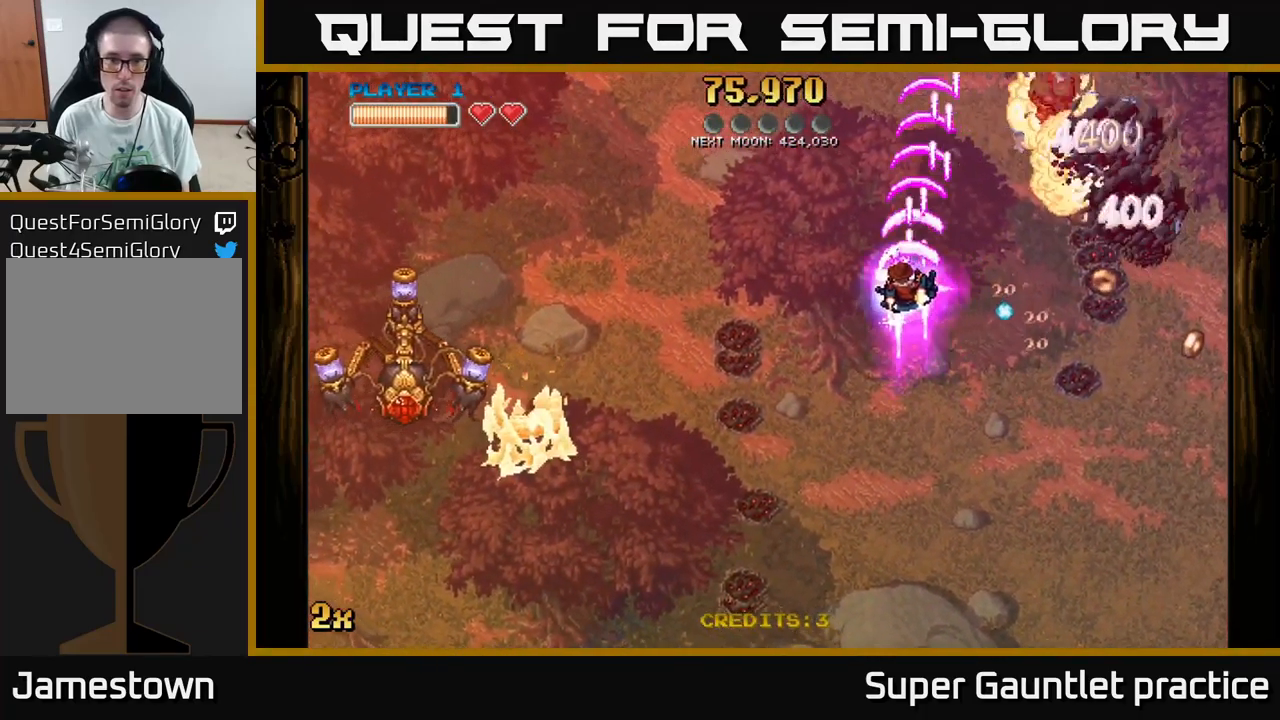
{"buttons": ["A"], "left_stick": "up-left", "events": [[16, "X", "down"], [100, "X", "up"], [100, "left_stick", "left"], [316, "left_stick", "down-left"], [466, "left_stick", "up-left"]]}
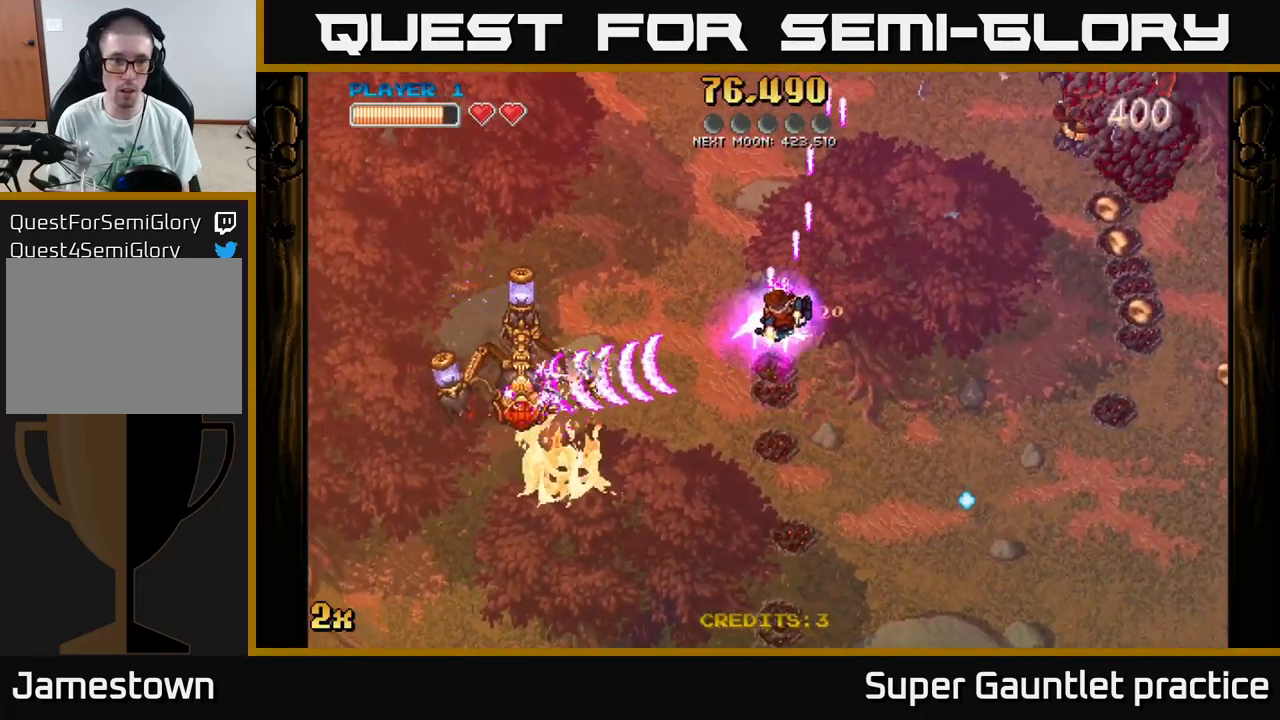
{"buttons": ["A"], "left_stick": "left", "events": [[267, "left_stick", "left"]]}
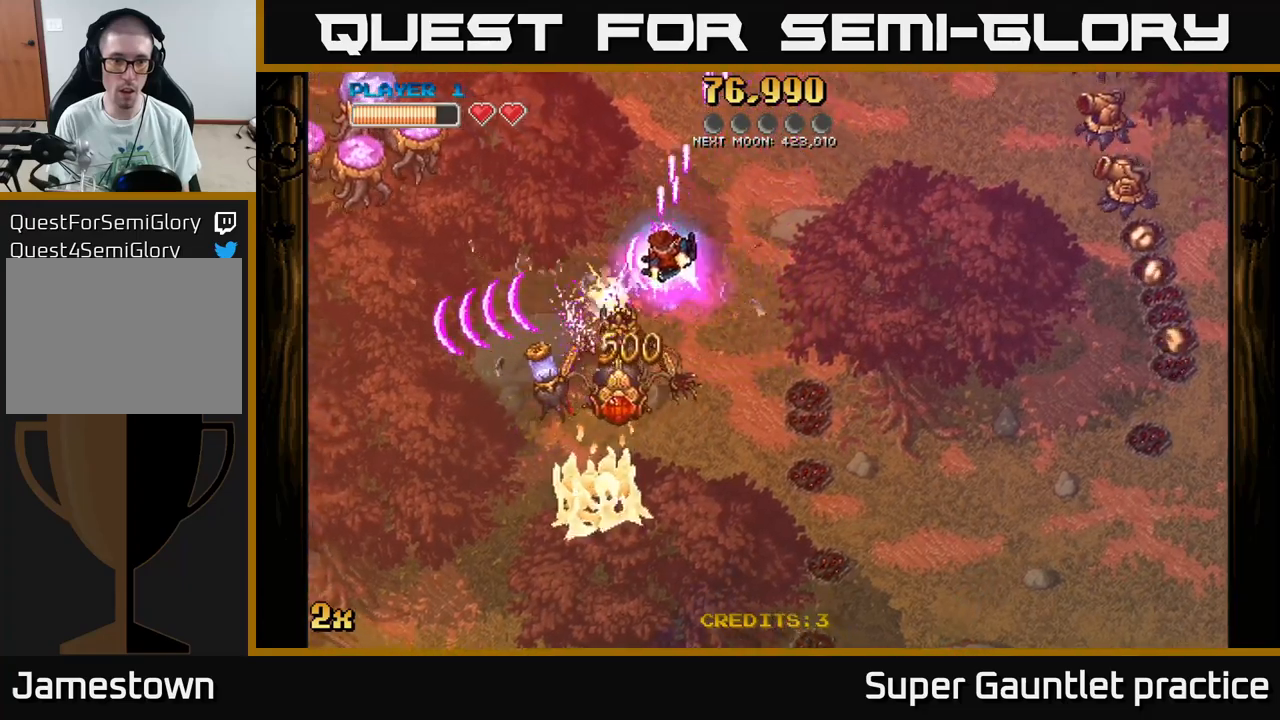
{"buttons": ["A"], "left_stick": "down-left", "events": [[300, "left_stick", "up-left"], [317, "X", "down"], [417, "X", "up"], [483, "left_stick", "down-left"]]}
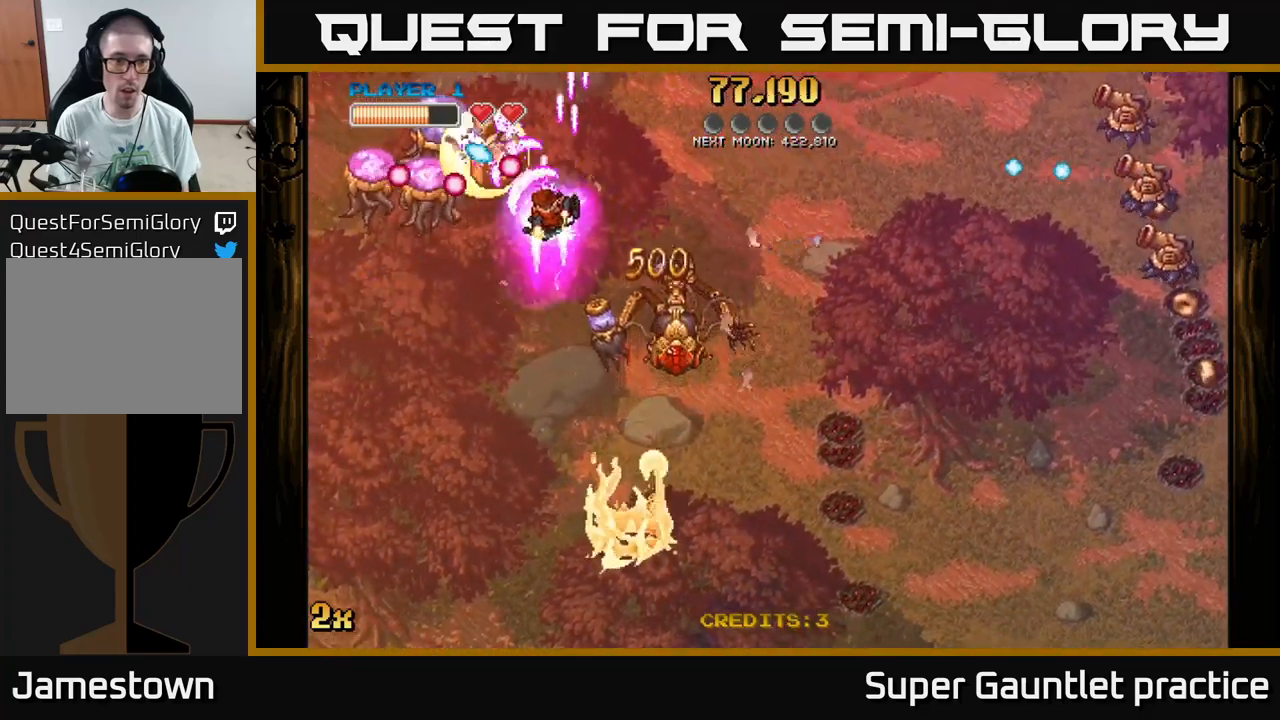
{"buttons": ["A"], "left_stick": "up", "events": [[500, "left_stick", "up"]]}
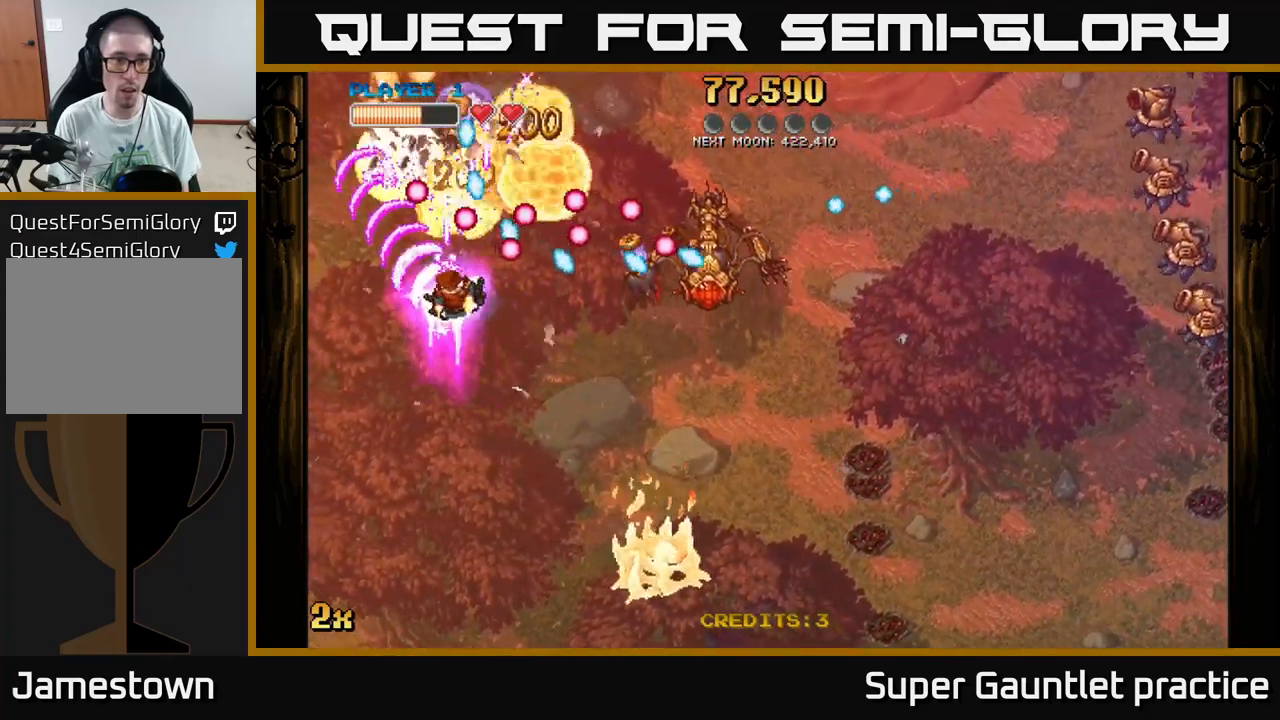
{"buttons": ["A"], "left_stick": "down", "events": [[33, "X", "down"], [117, "X", "up"], [167, "A", "up"], [167, "left_stick", "down"], [200, "A", "down"]]}
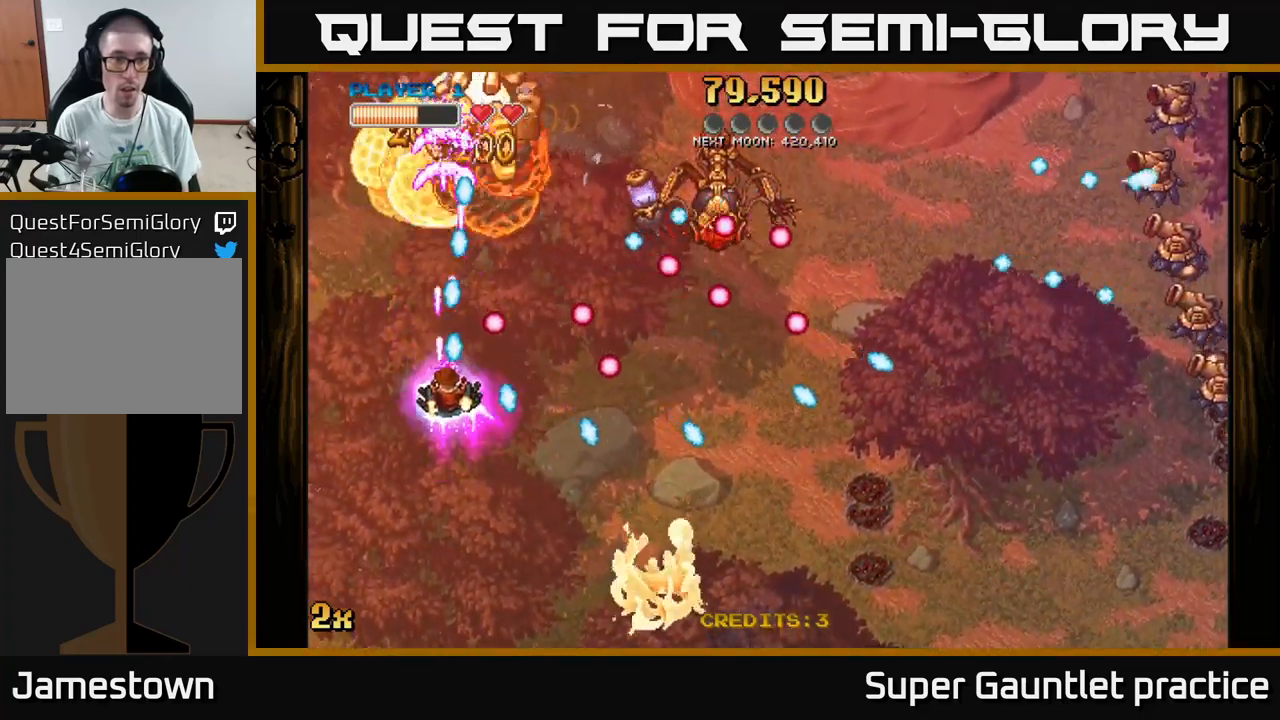
{"buttons": ["A", "X"], "left_stick": "up-right", "events": [[167, "left_stick", "left"], [417, "X", "down"], [417, "left_stick", "up-right"]]}
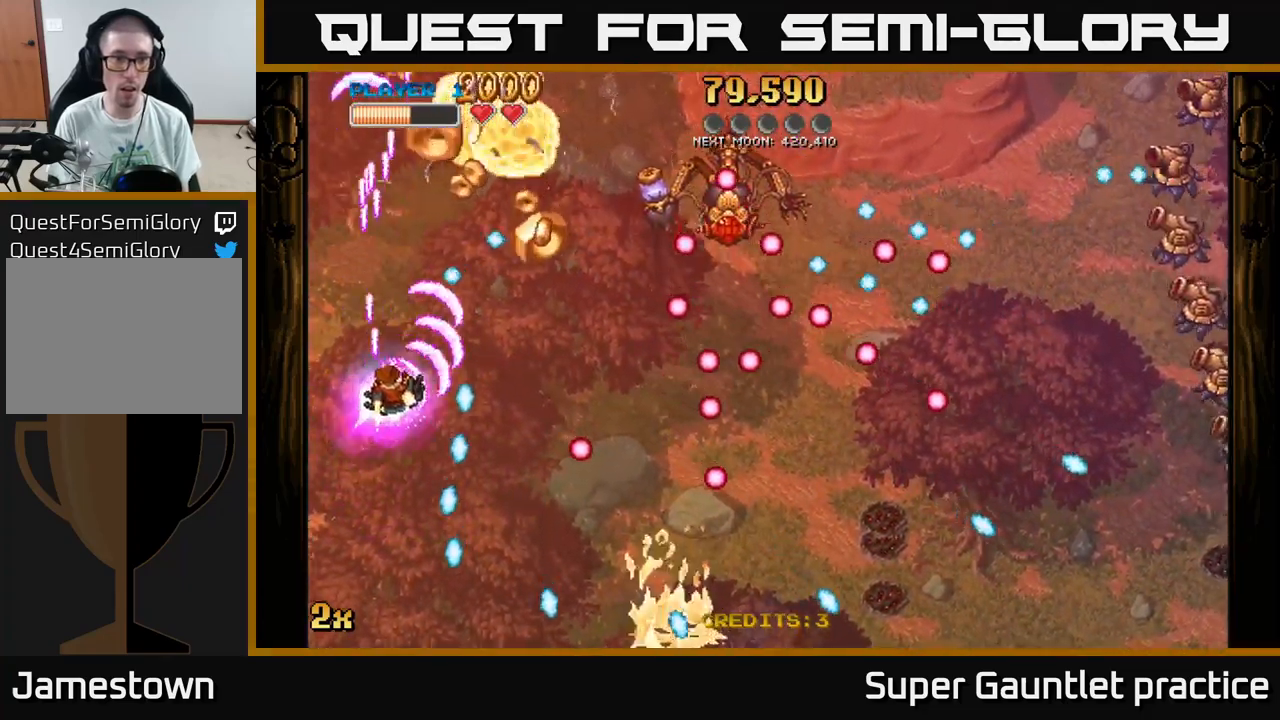
{"buttons": ["A"], "left_stick": "up-right", "events": [[17, "X", "up"], [67, "A", "up"], [83, "A", "down"], [383, "left_stick", "up"], [483, "left_stick", "up-right"]]}
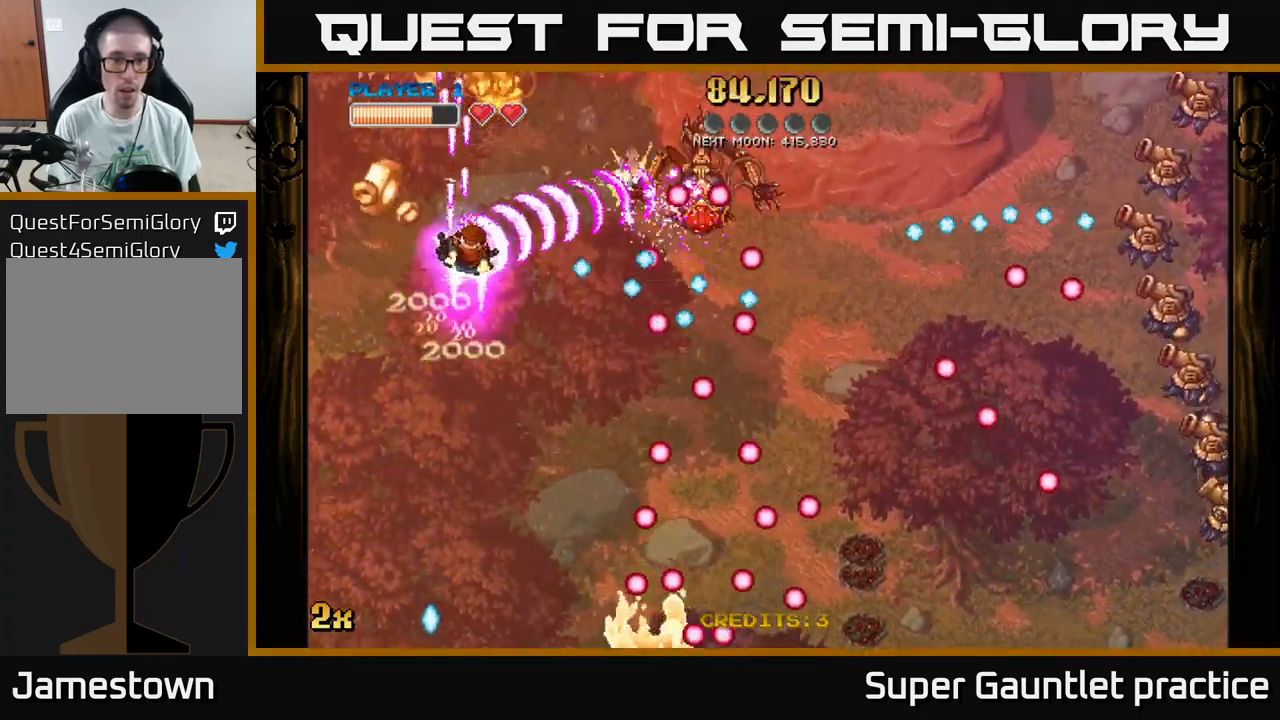
{"buttons": ["A"], "left_stick": "up-left", "events": [[17, "left_stick", "right"], [183, "left_stick", "up-left"]]}
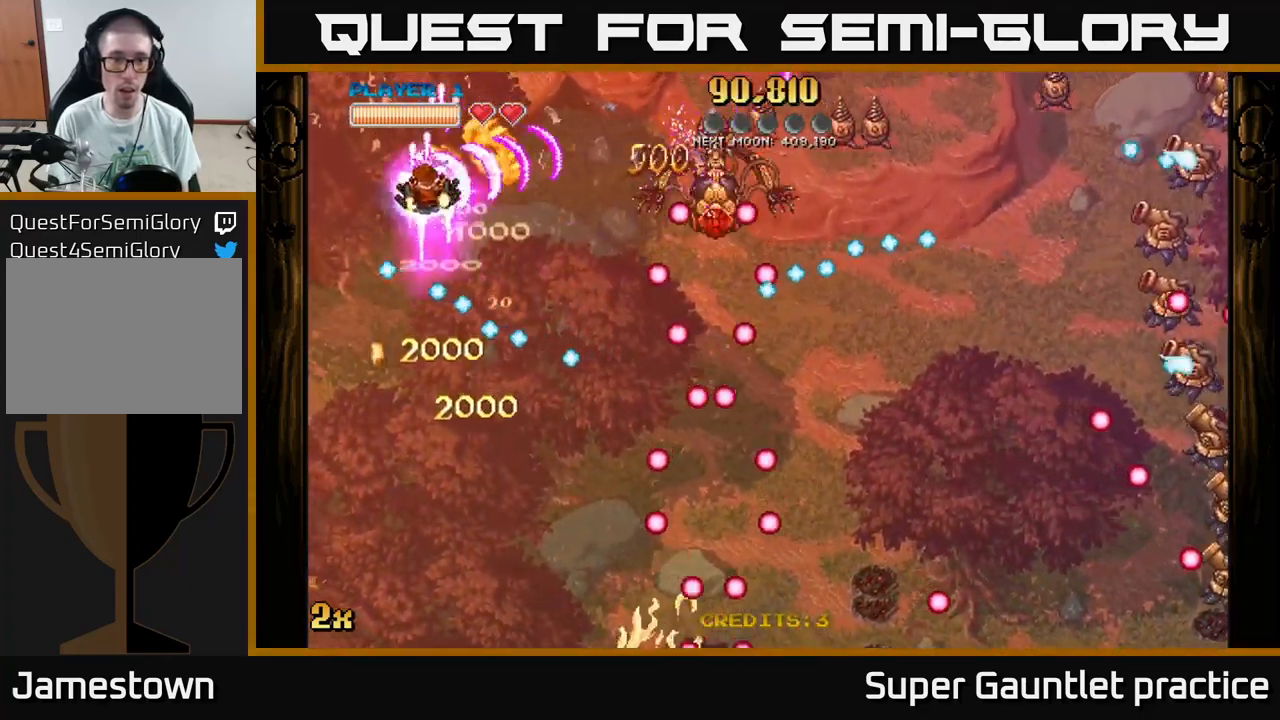
{"buttons": ["A"], "left_stick": "center", "events": [[50, "left_stick", "right"], [100, "X", "down"], [233, "X", "up"], [267, "A", "up"], [283, "left_stick", "left"], [317, "A", "down"], [367, "left_stick", "down-left"], [483, "left_stick", "center"]]}
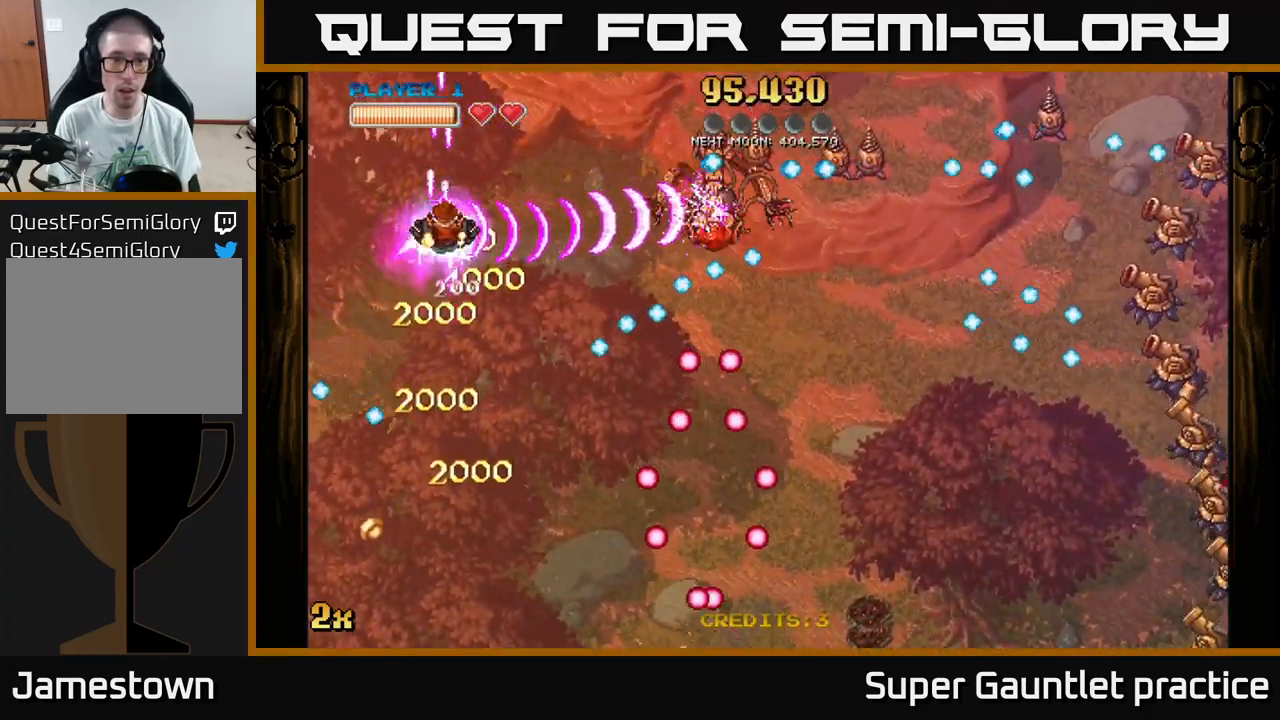
{"buttons": ["A"], "left_stick": "up", "events": [[200, "left_stick", "left"], [383, "left_stick", "up"]]}
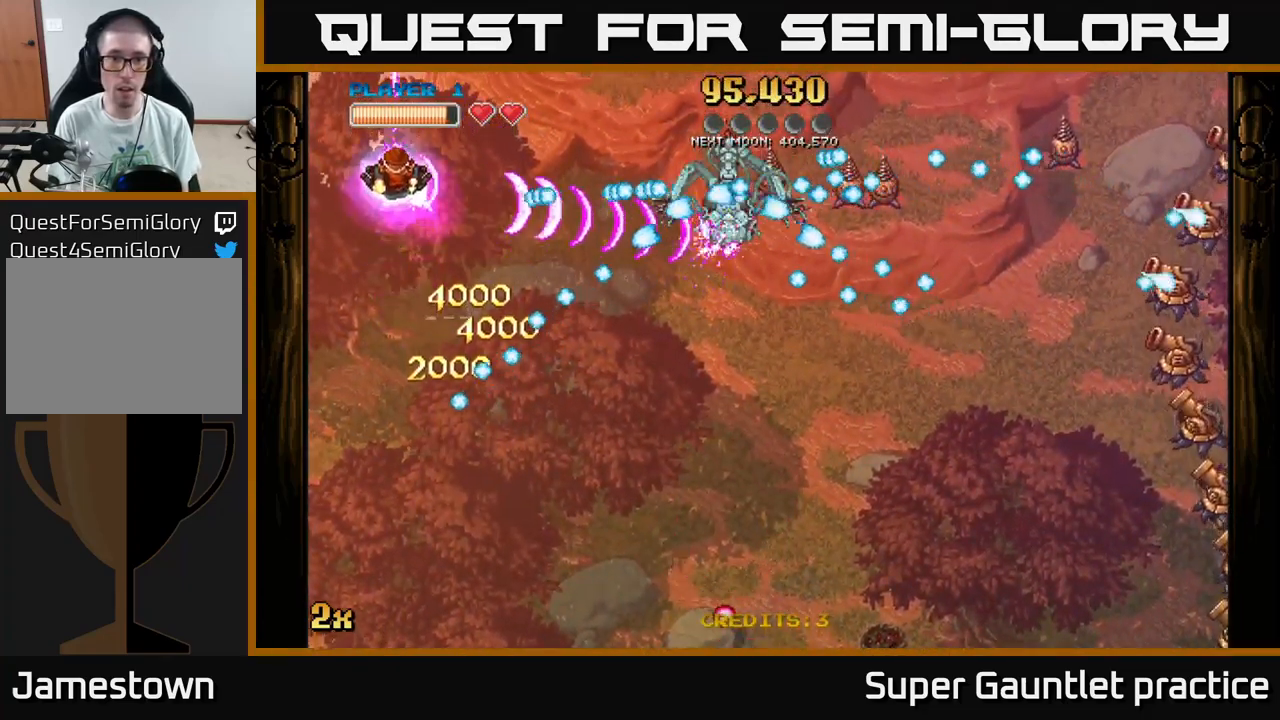
{"buttons": ["A"], "left_stick": "right", "events": [[83, "left_stick", "up-right"], [383, "left_stick", "right"]]}
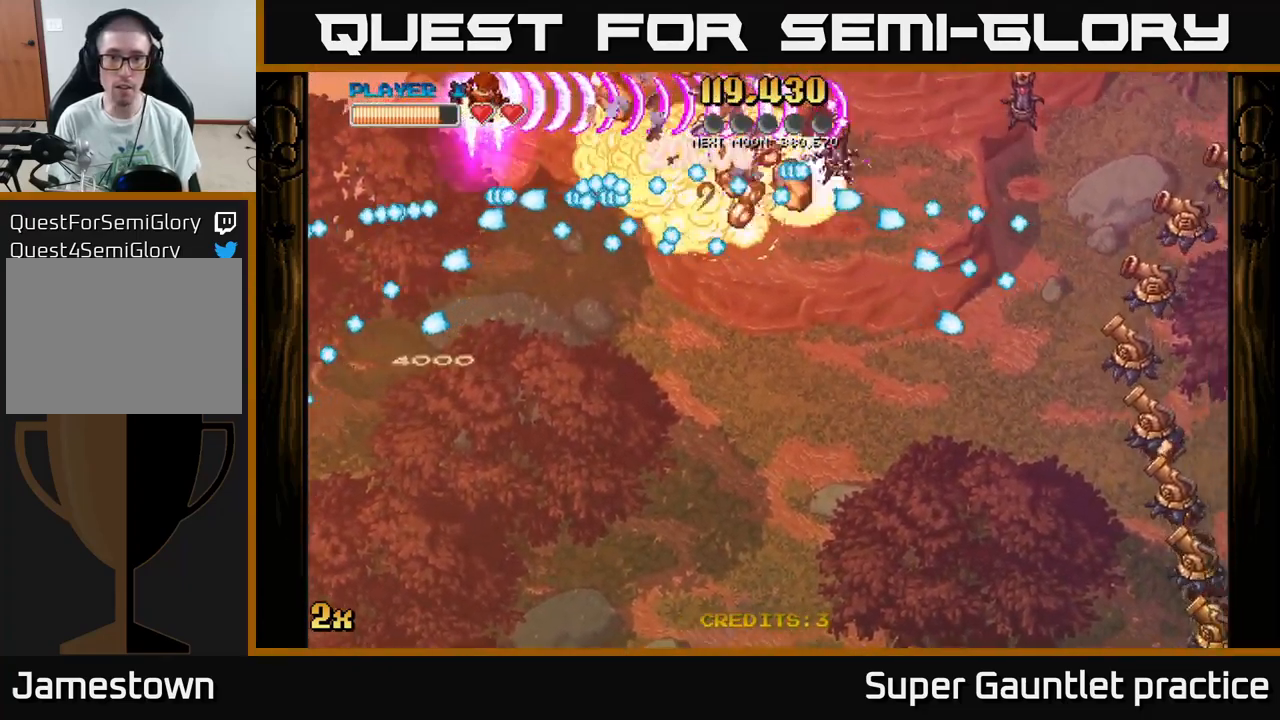
{"buttons": ["A"], "left_stick": "up-right", "events": [[317, "left_stick", "up-right"]]}
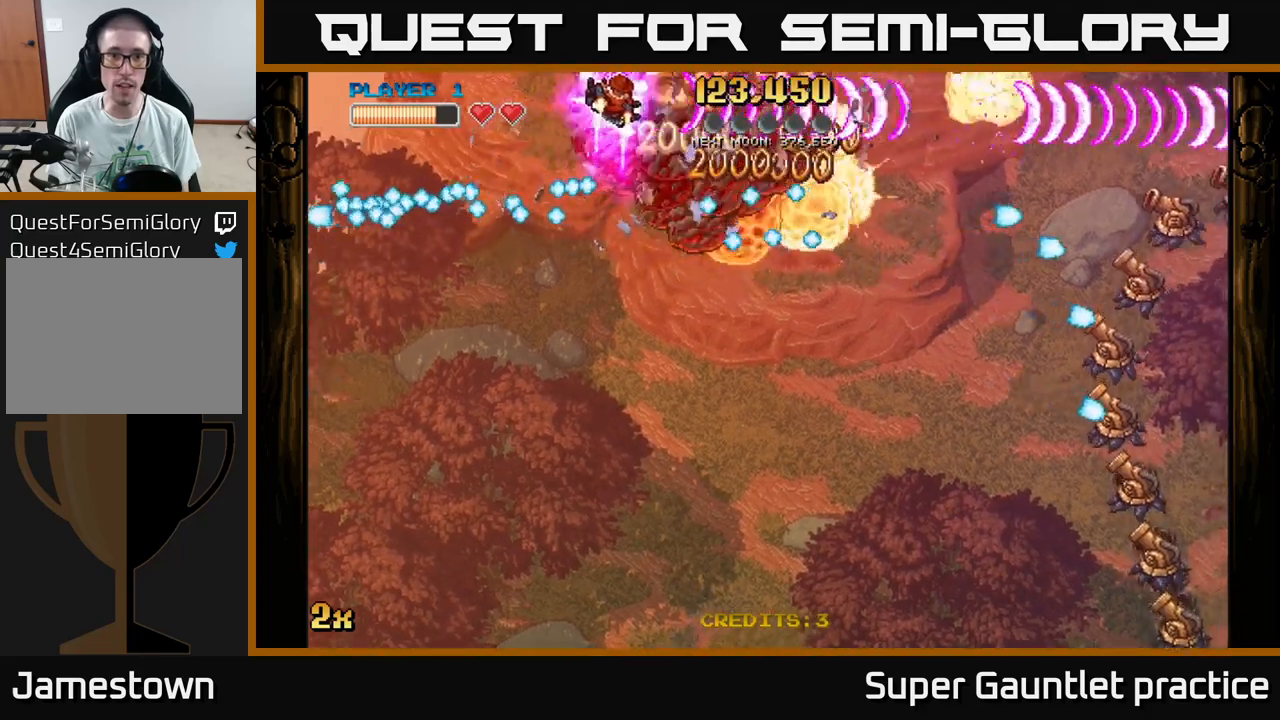
{"buttons": ["A"], "left_stick": "down-right", "events": [[184, "left_stick", "right"], [400, "left_stick", "down-right"]]}
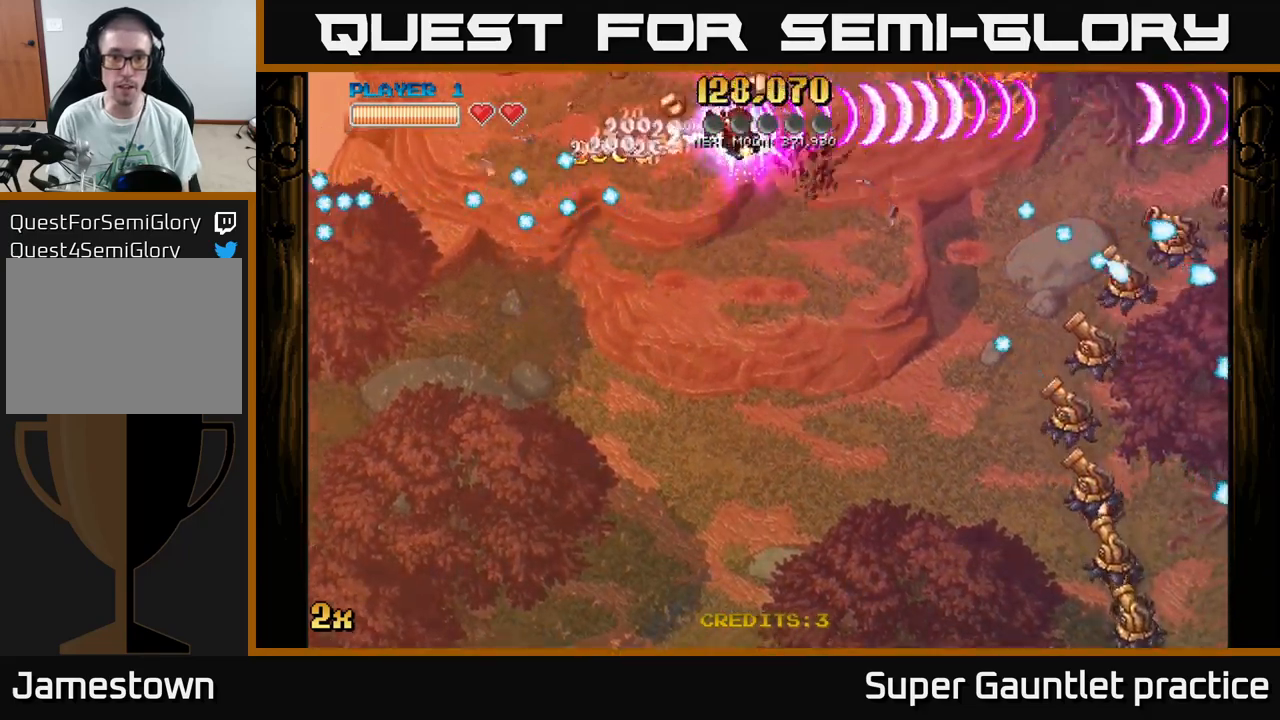
{"buttons": ["A"], "left_stick": "down", "events": [[50, "left_stick", "down"]]}
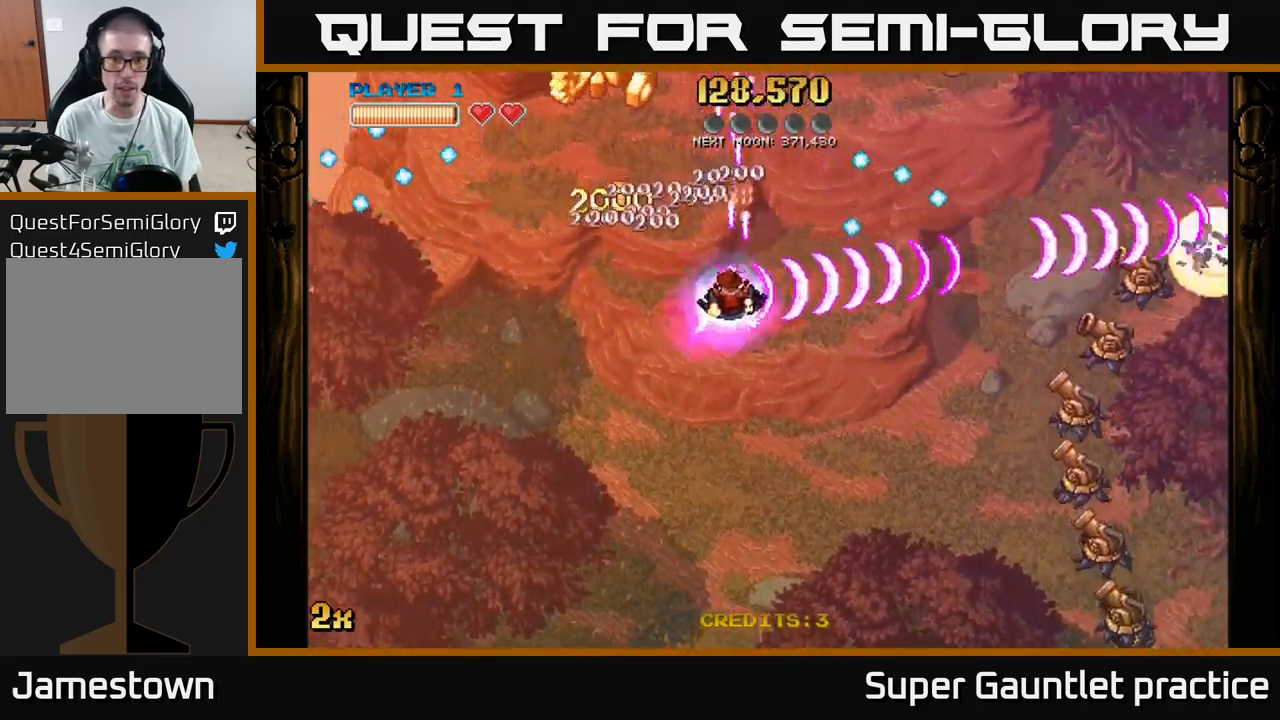
{"buttons": ["A"], "left_stick": "down", "events": [[34, "left_stick", "down-left"], [134, "left_stick", "left"], [317, "left_stick", "down"]]}
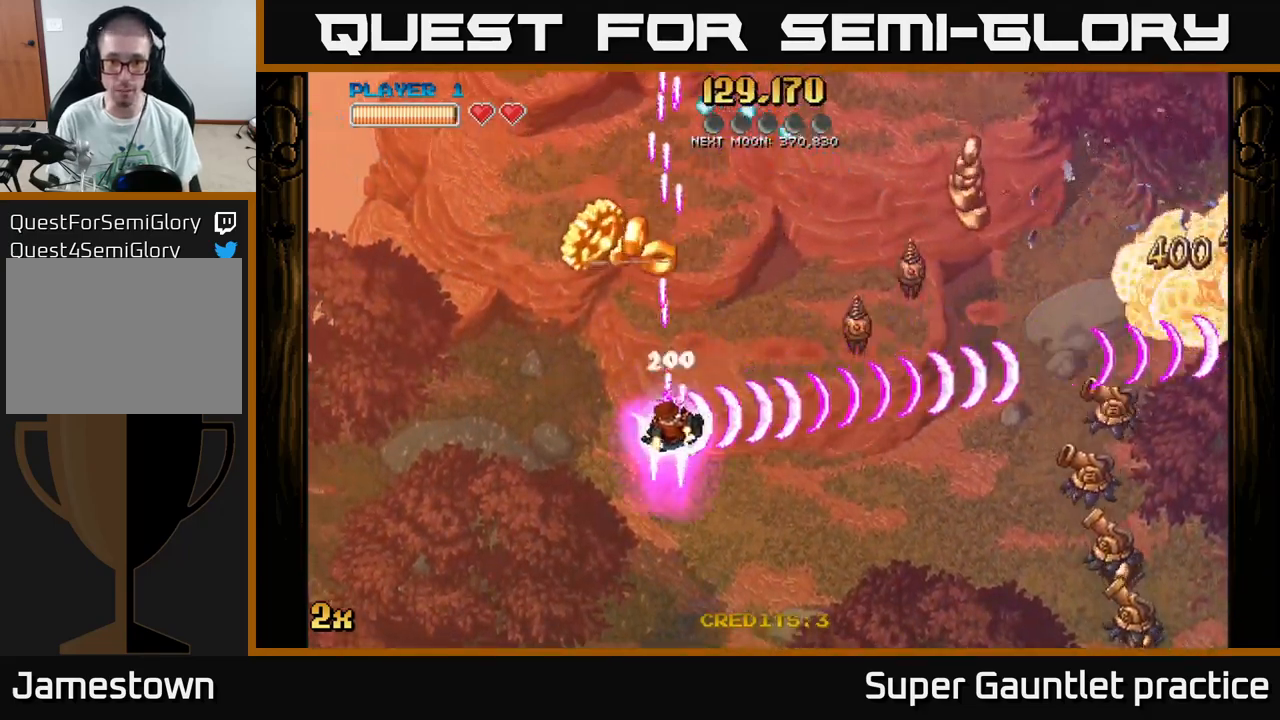
{"buttons": ["A"], "left_stick": "up-right", "events": [[167, "left_stick", "down-left"], [350, "left_stick", "up-left"], [417, "left_stick", "up-right"]]}
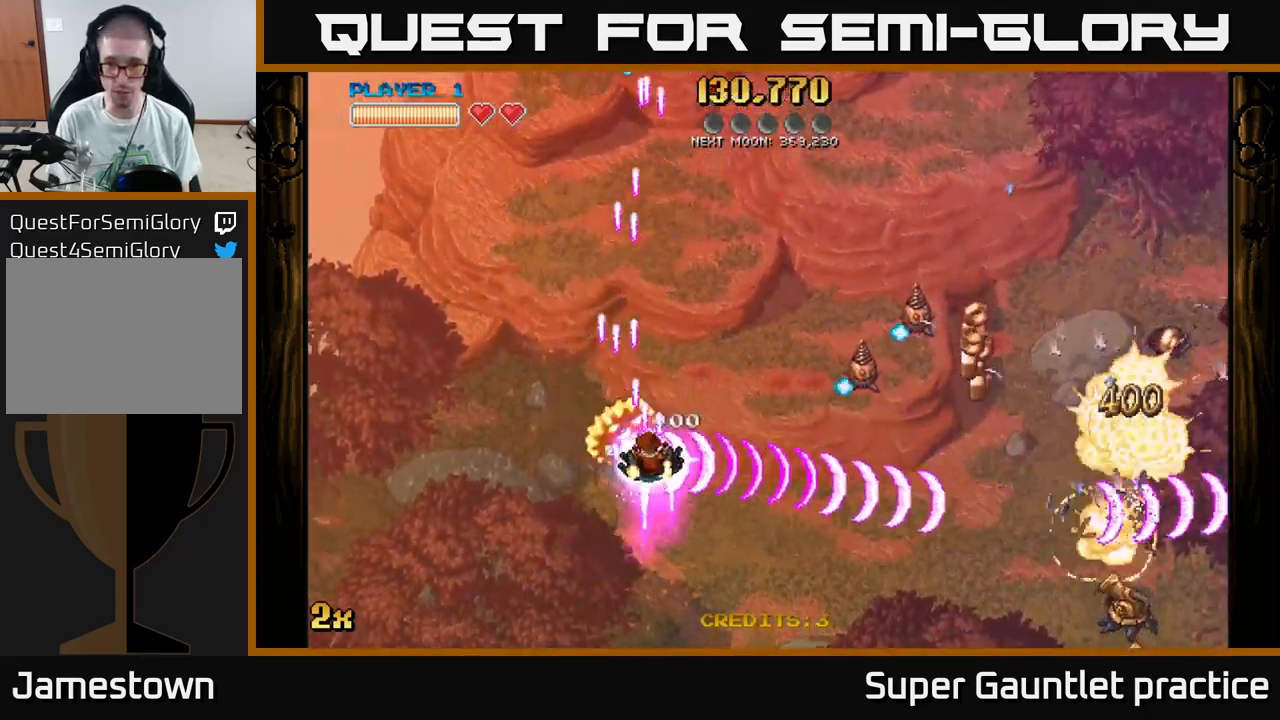
{"buttons": ["A"], "left_stick": "down-right", "events": [[67, "left_stick", "down-right"]]}
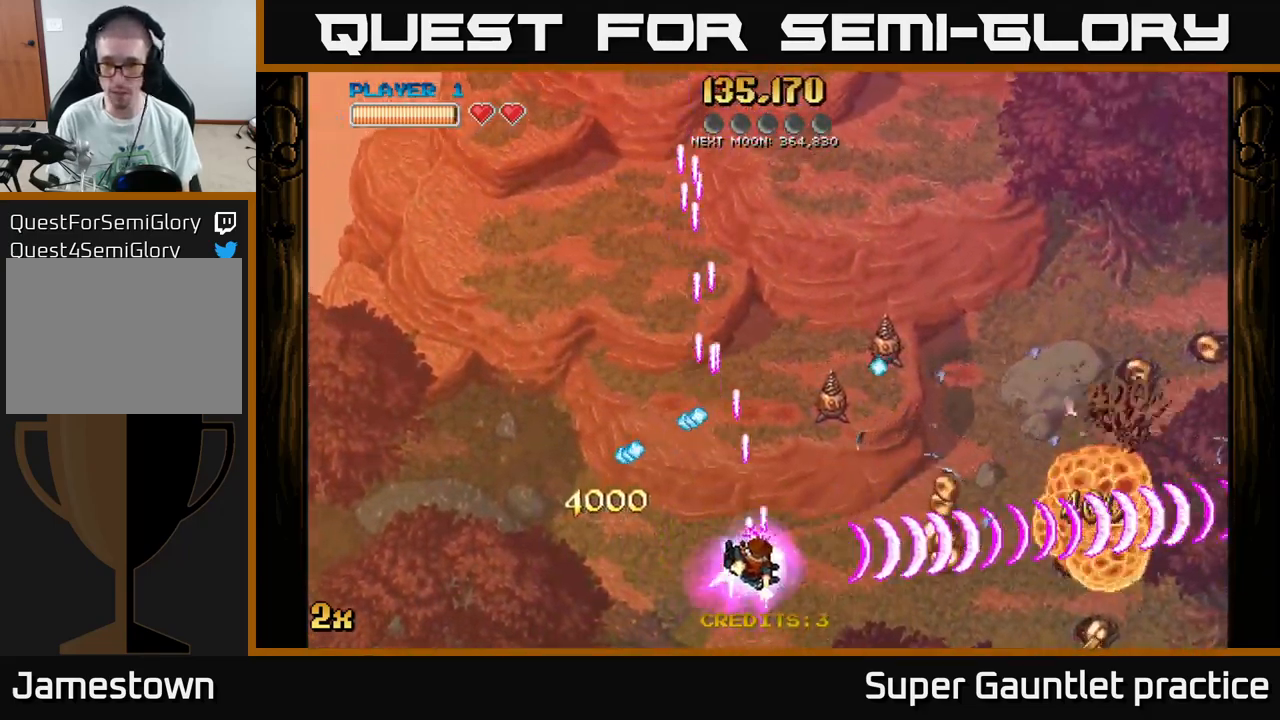
{"buttons": ["A"], "left_stick": "down-right", "events": []}